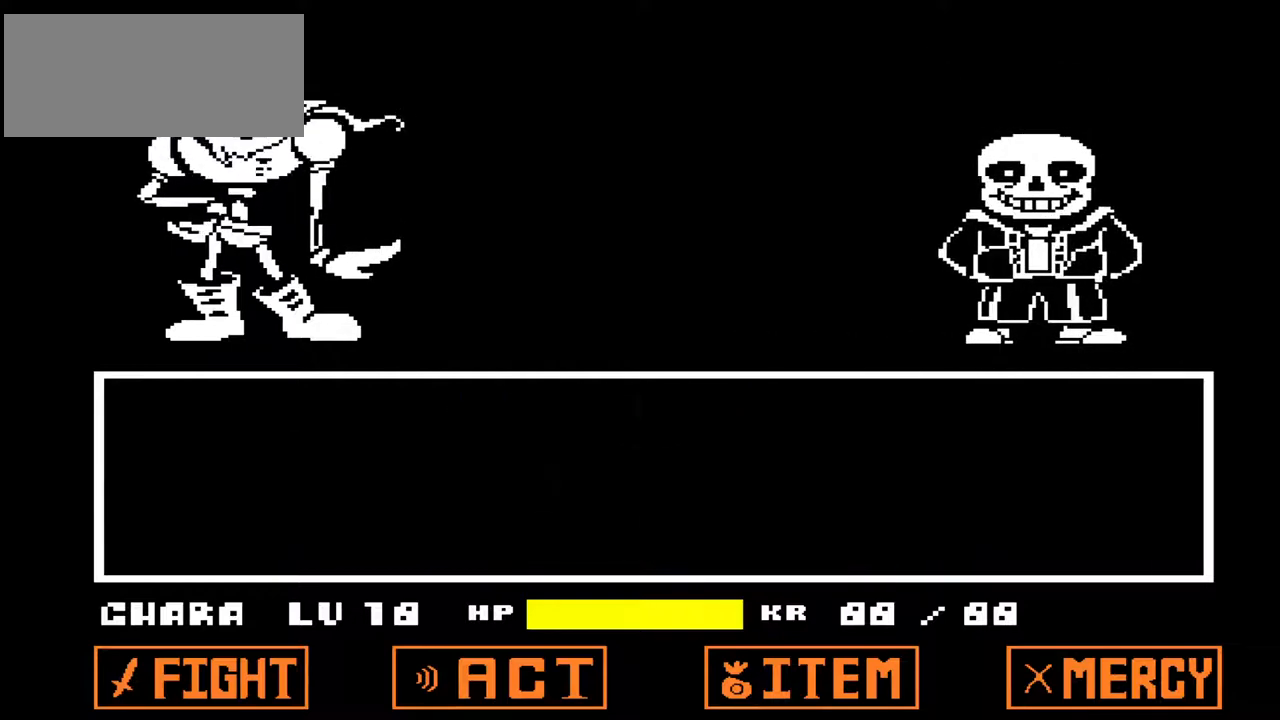
Gameplay with keyboard; each line is a JSON object with the keys held at the frame after it. "events" lists presses ("down") and releases ("up") of "c", "down", "left", "right", "up", "x" and "z" between this image and that frame as [ms after this image, input, new state], when the widget could be followed in between. No other keys are recorded. Mouse input is not recorded.
{"keys": [], "events": []}
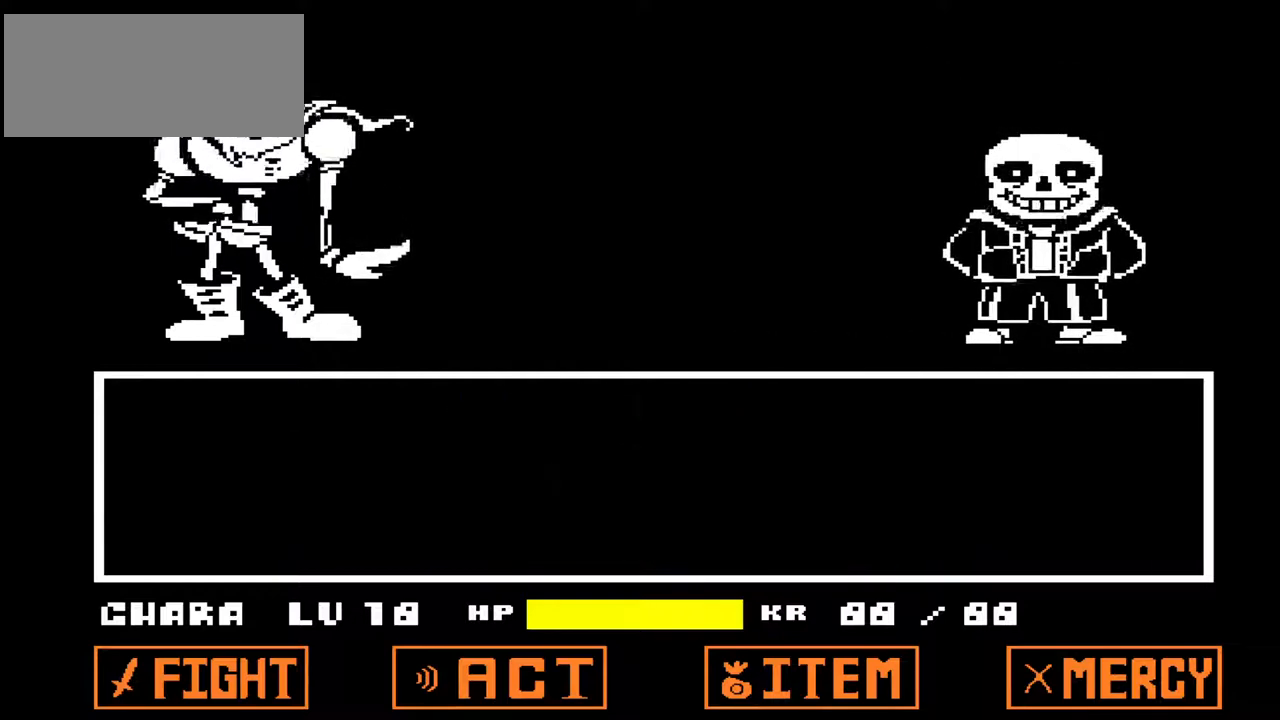
{"keys": [], "events": []}
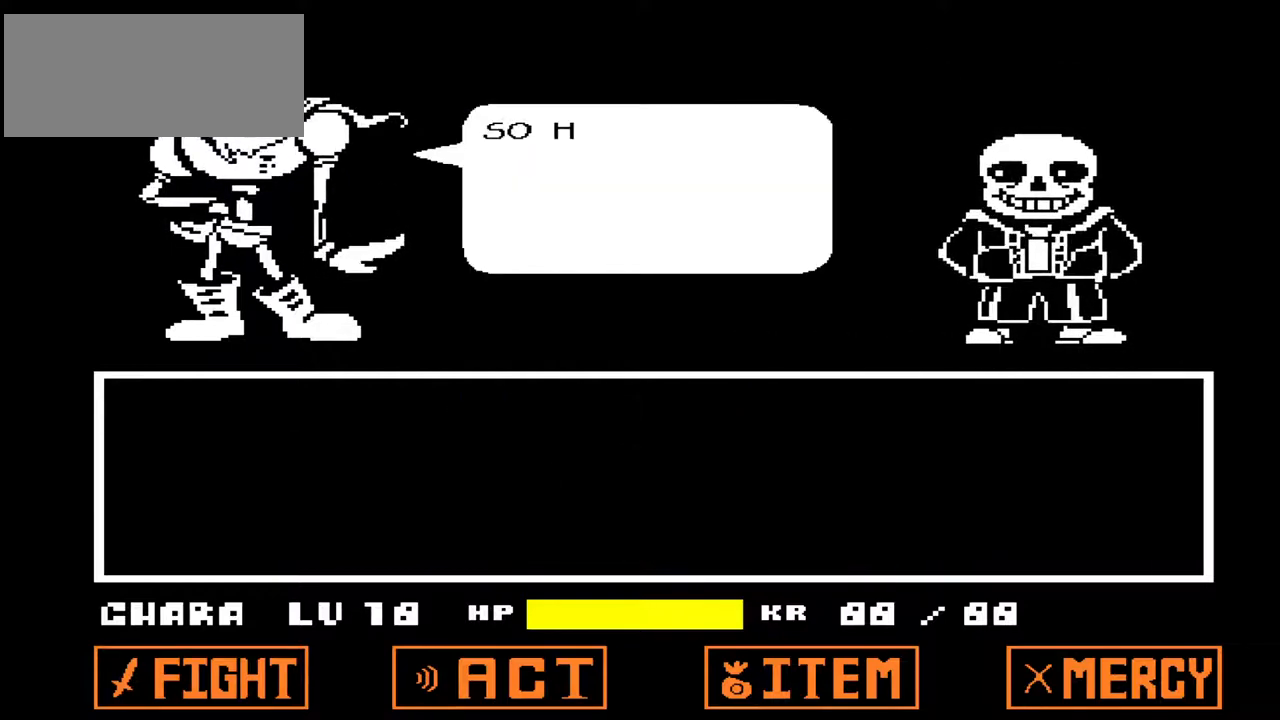
{"keys": [], "events": []}
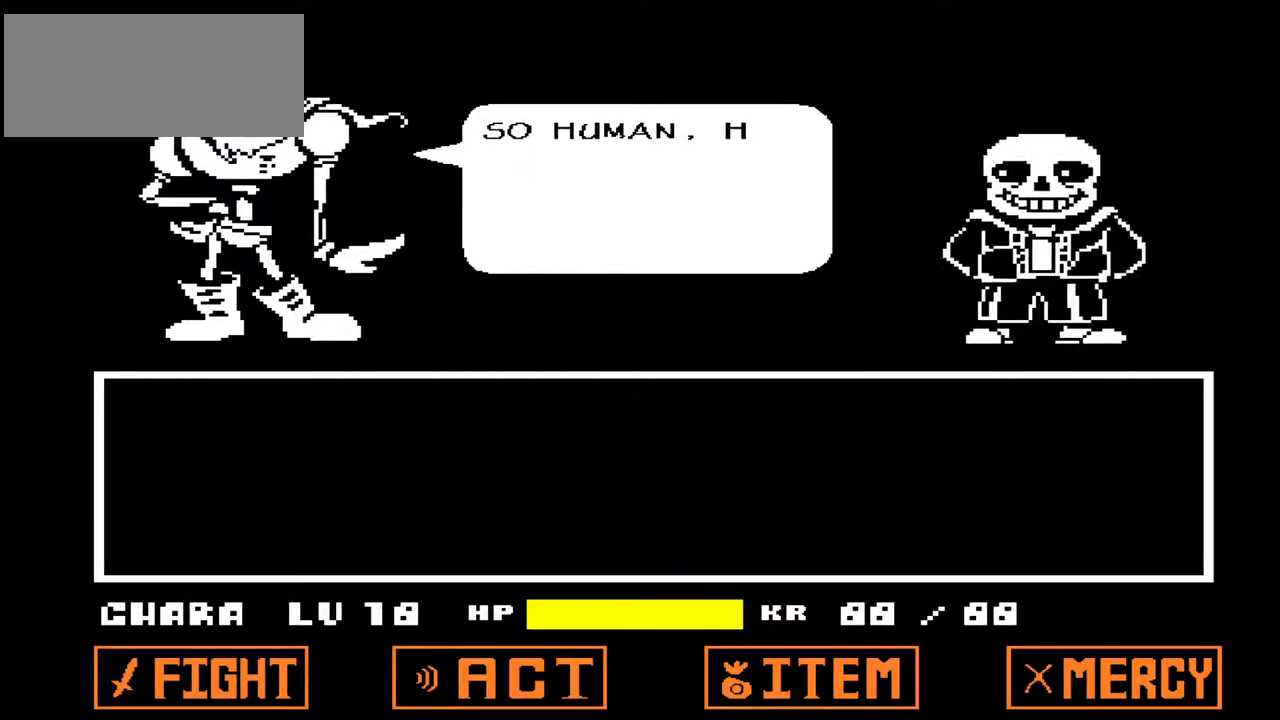
{"keys": [], "events": []}
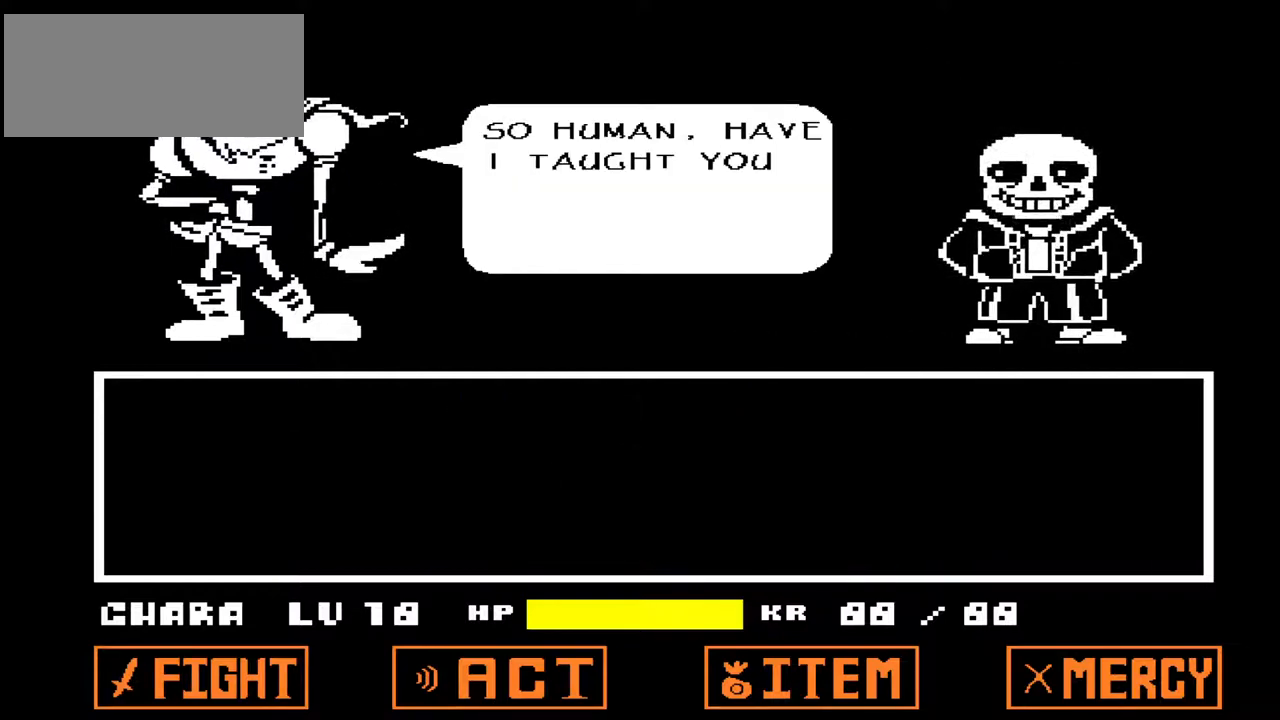
{"keys": [], "events": []}
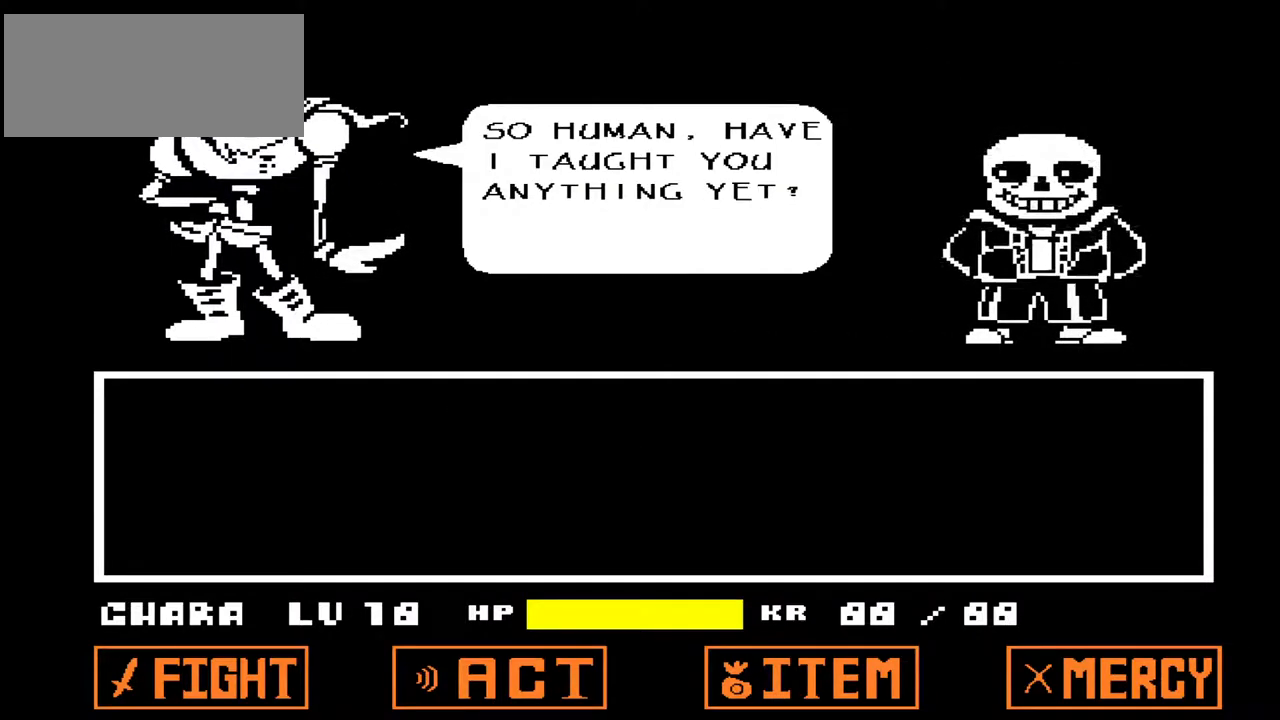
{"keys": [], "events": []}
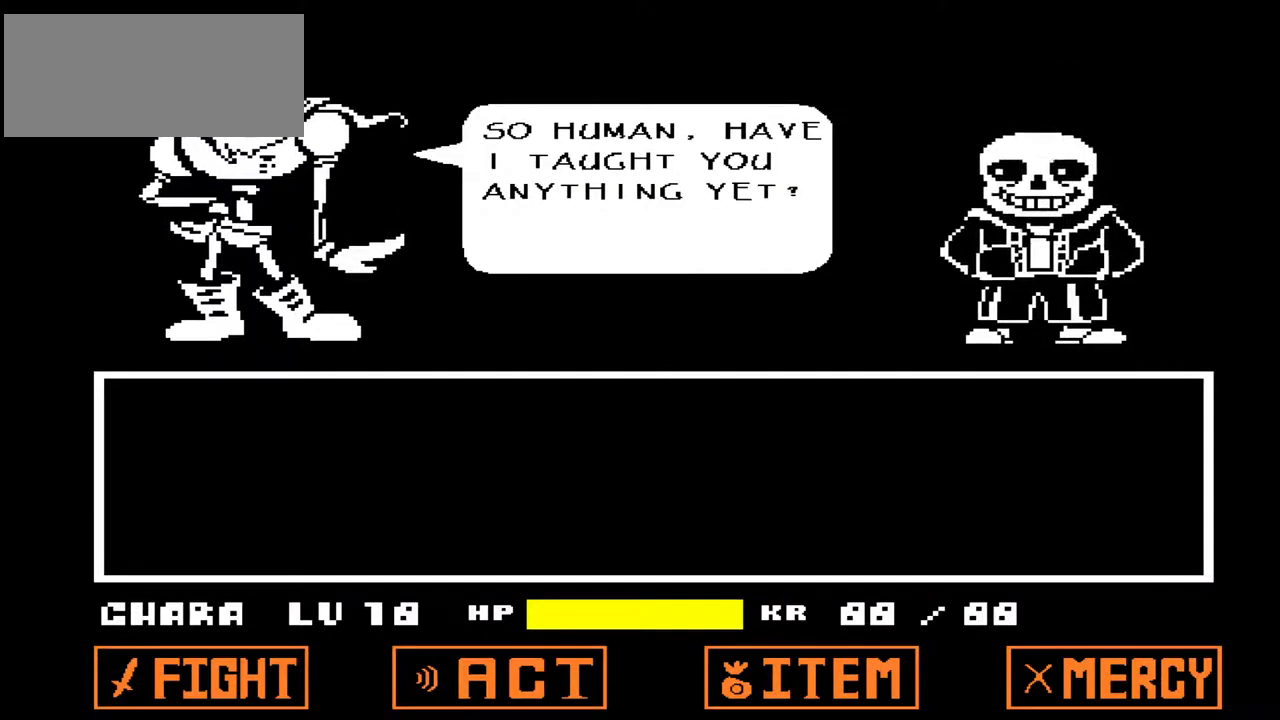
{"keys": [], "events": [[33, "z", "down"], [167, "z", "up"]]}
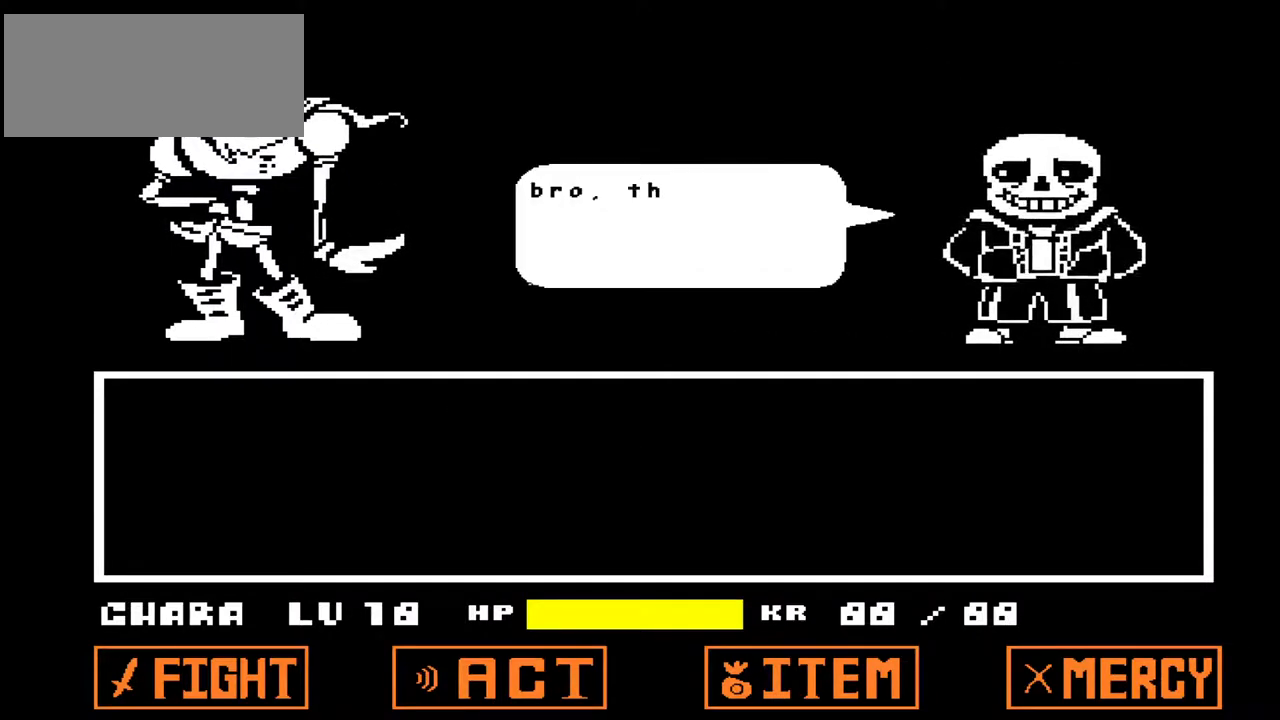
{"keys": [], "events": []}
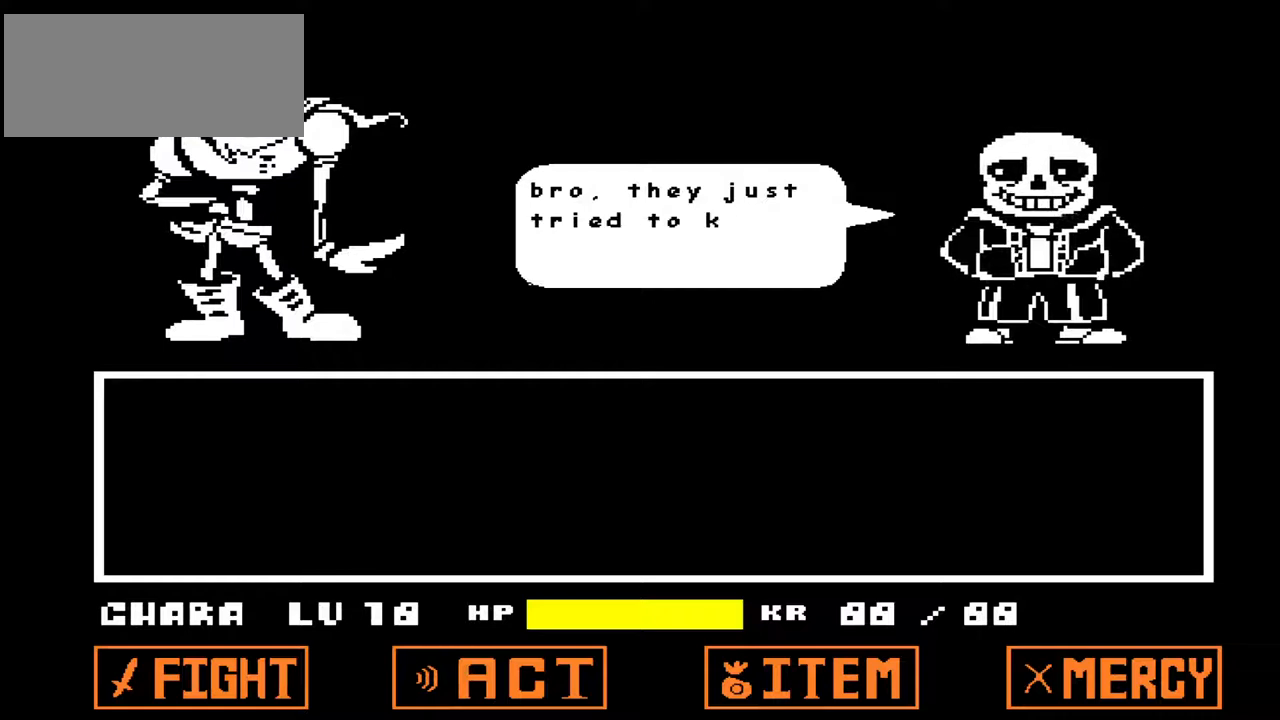
{"keys": [], "events": []}
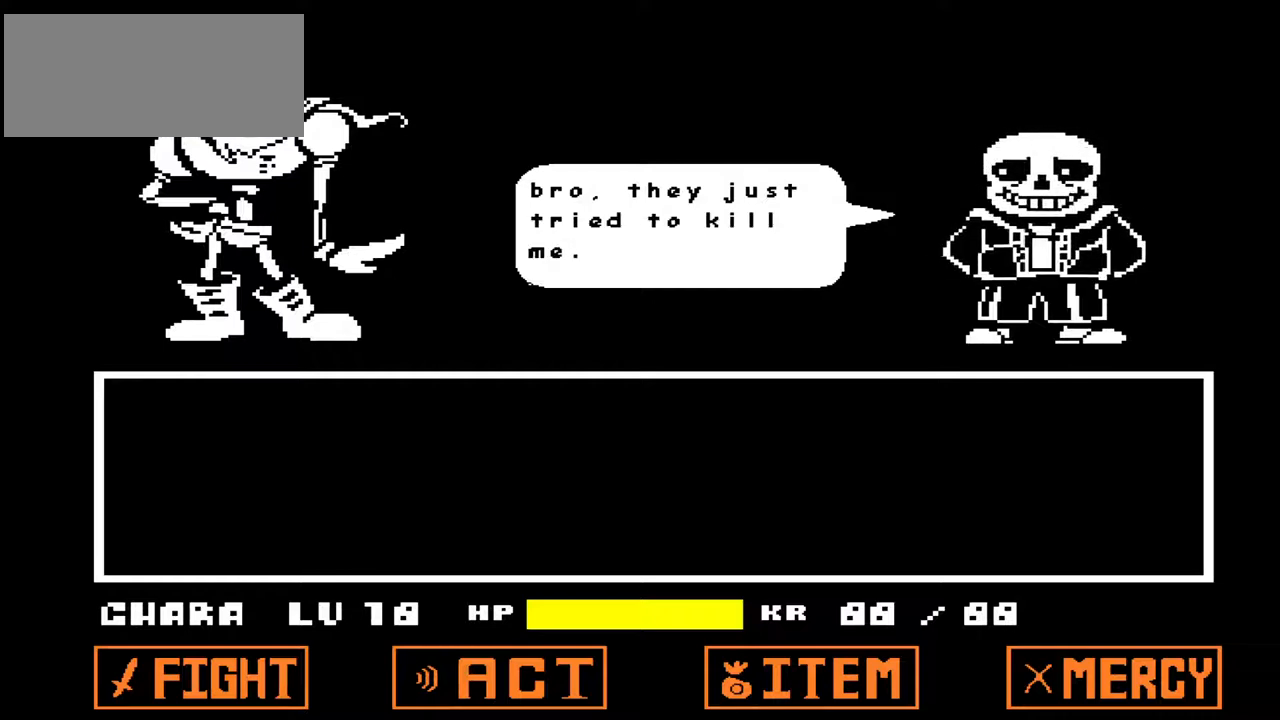
{"keys": [], "events": []}
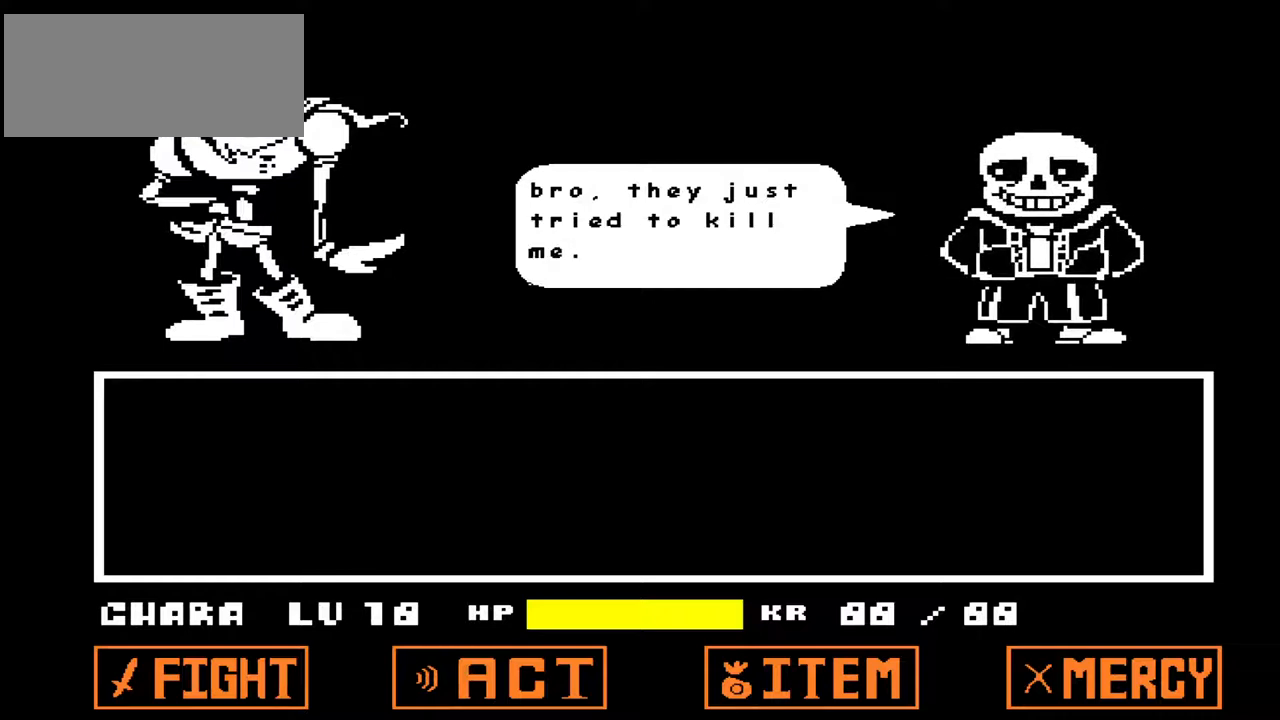
{"keys": [], "events": [[333, "z", "down"], [500, "z", "up"]]}
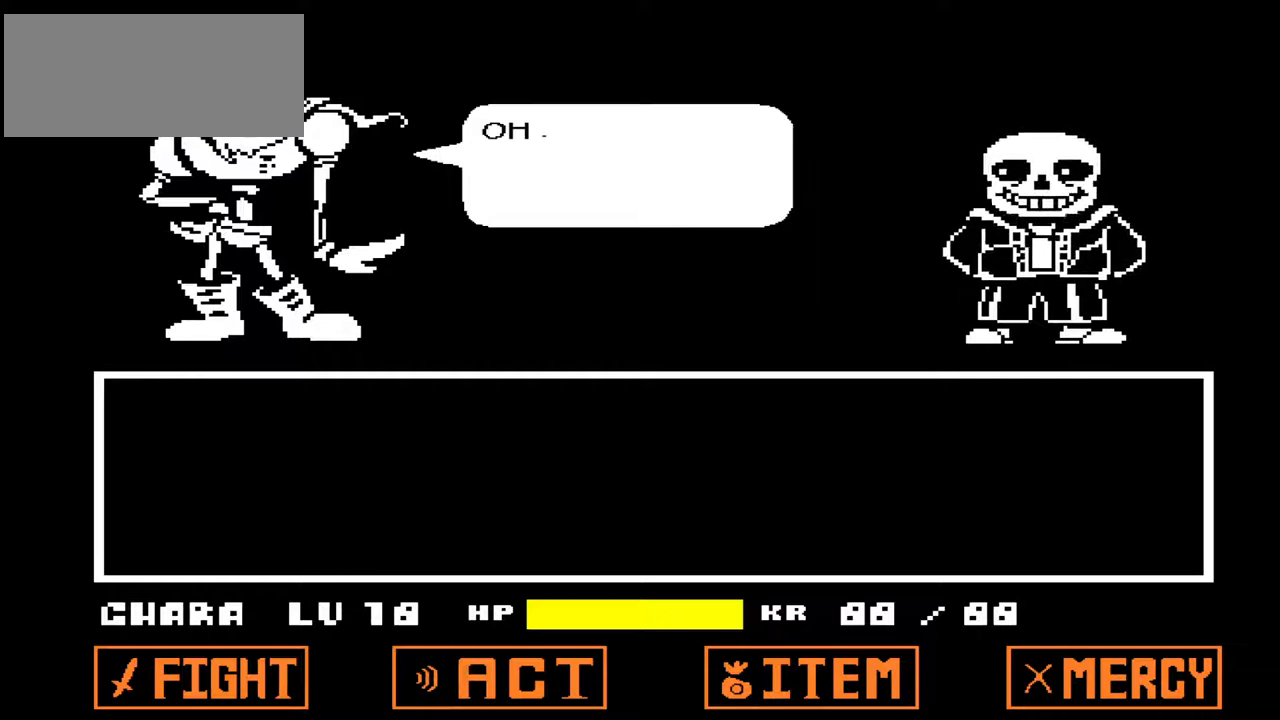
{"keys": [], "events": []}
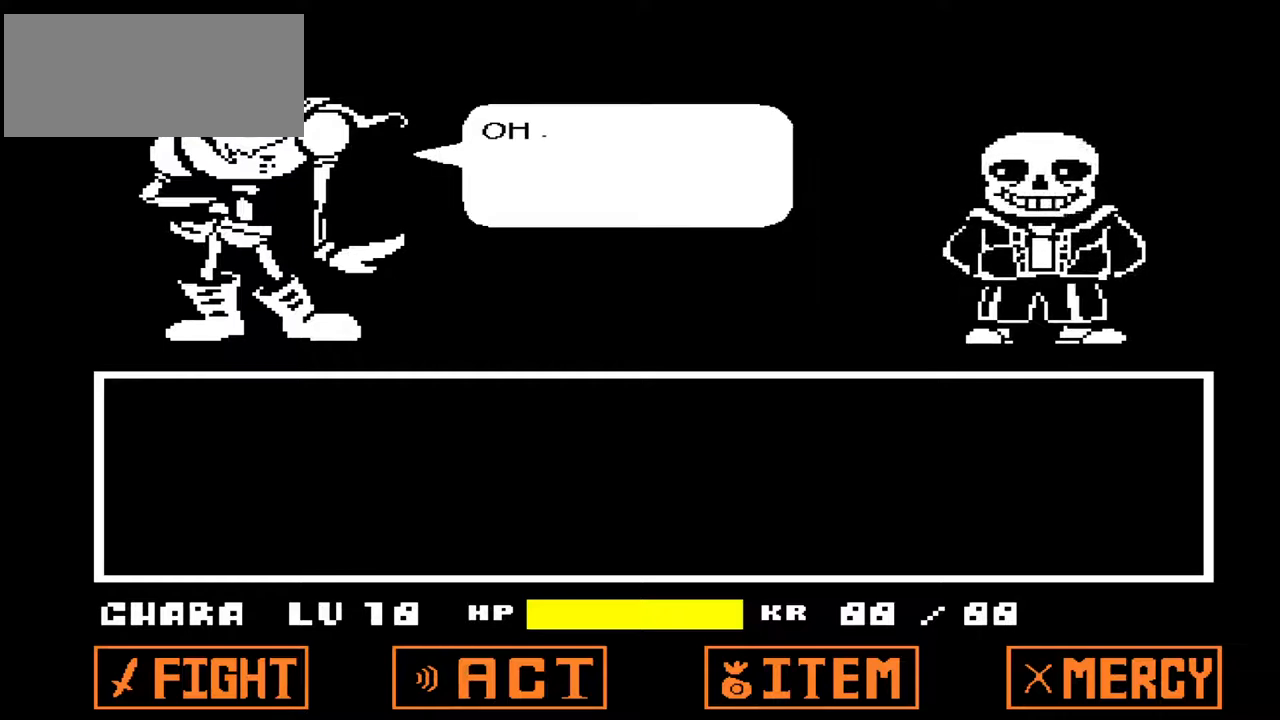
{"keys": [], "events": [[333, "z", "down"], [367, "z", "up"]]}
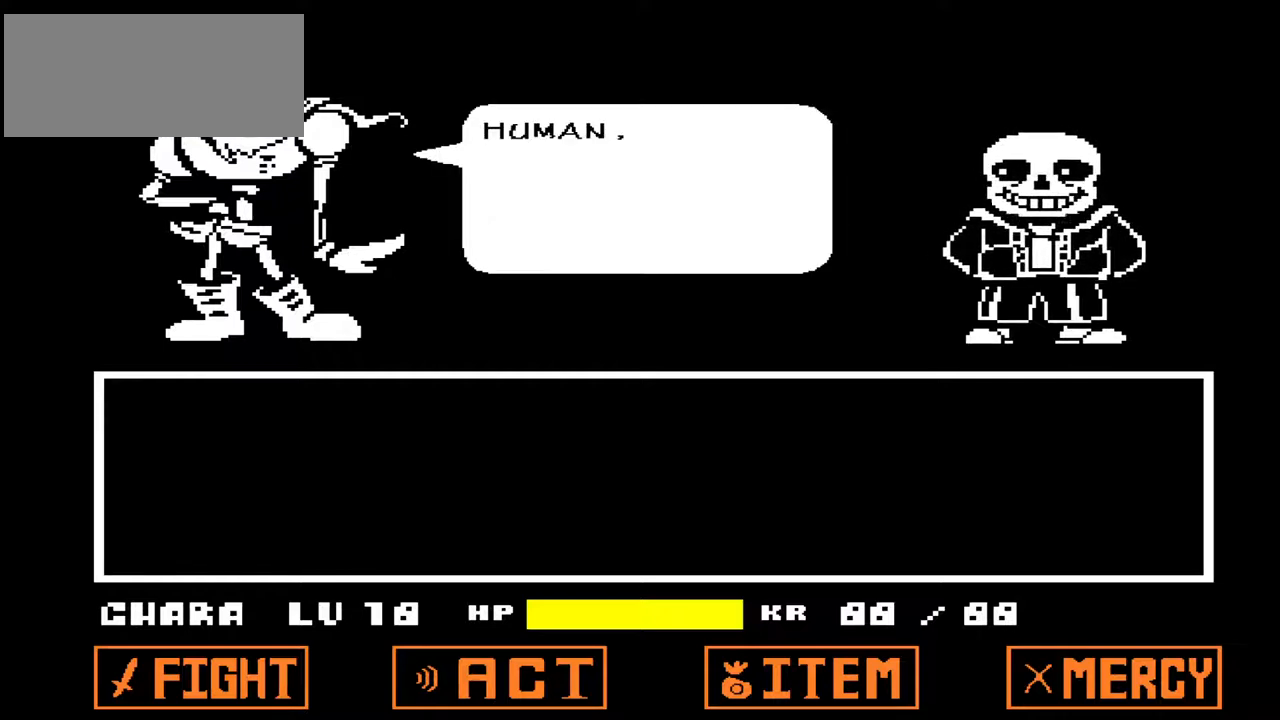
{"keys": [], "events": []}
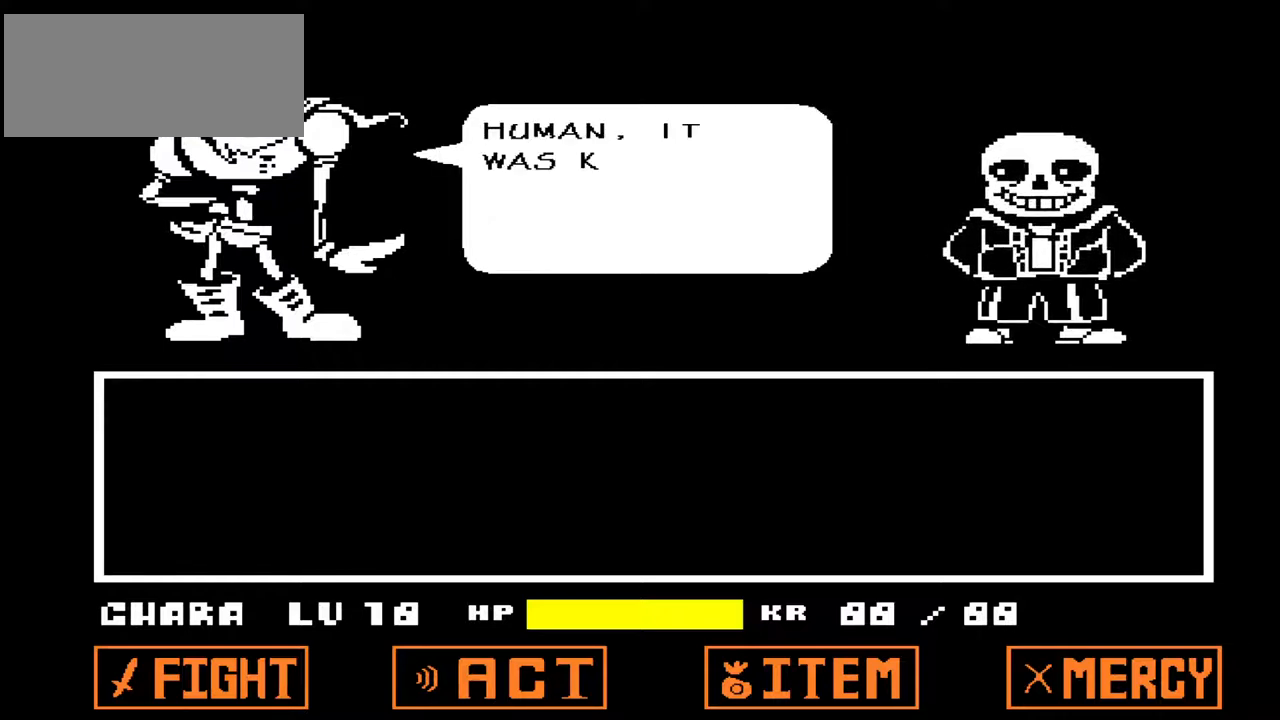
{"keys": [], "events": []}
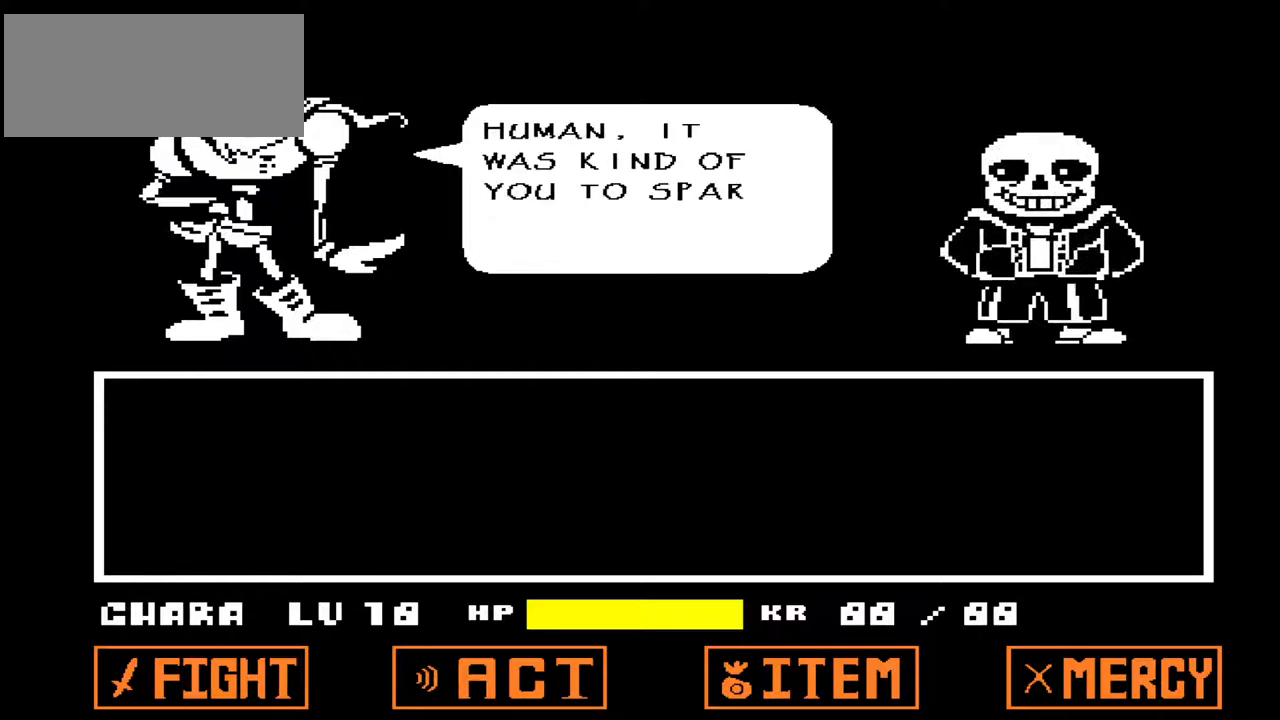
{"keys": [], "events": []}
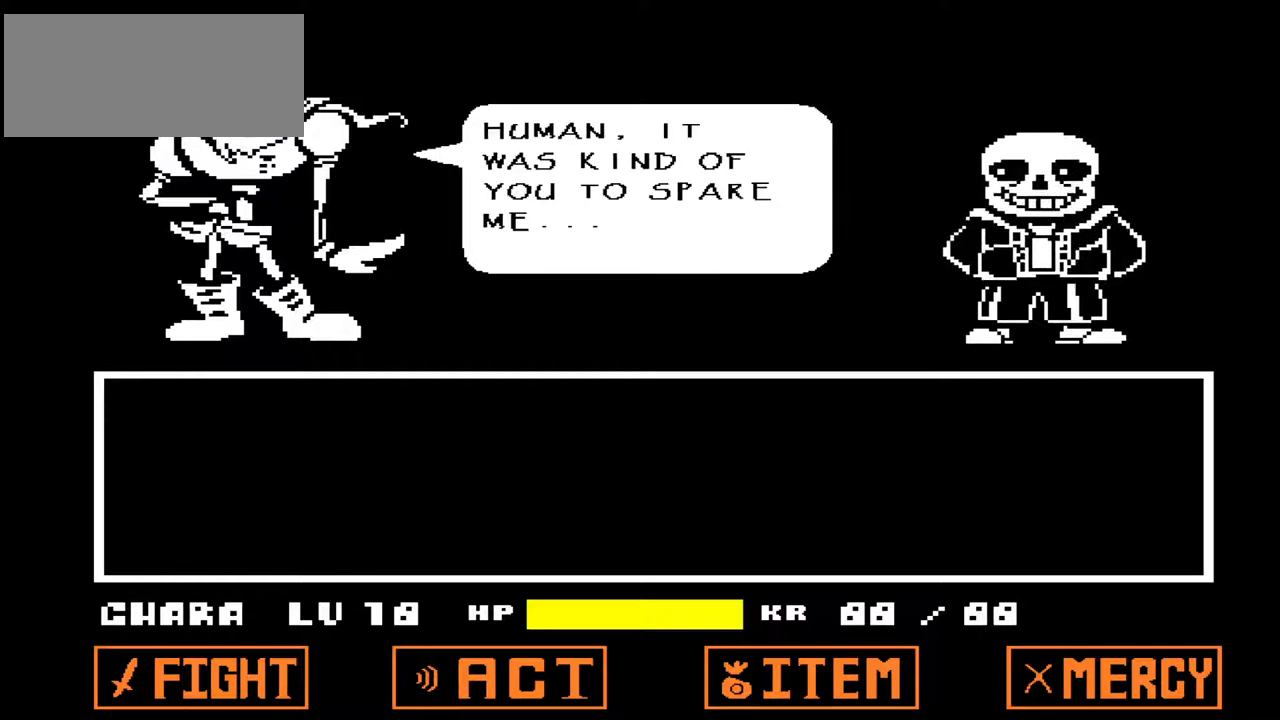
{"keys": [], "events": [[100, "z", "down"], [133, "z", "up"]]}
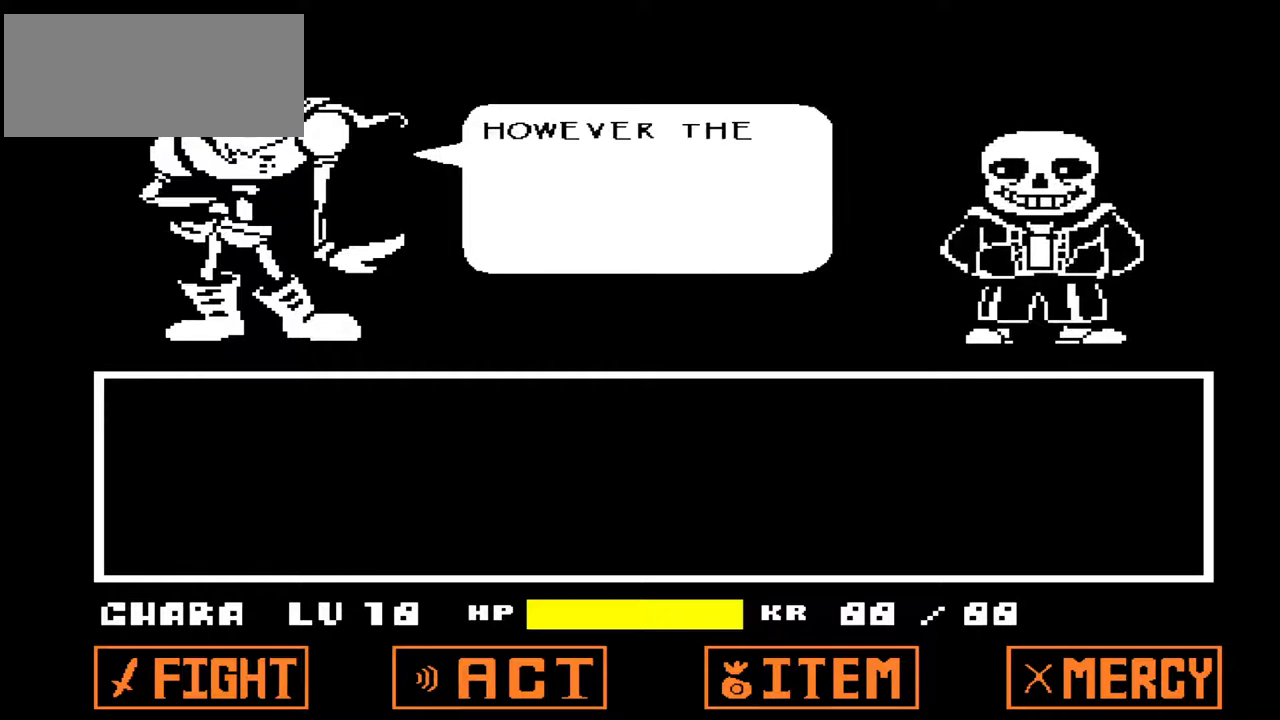
{"keys": [], "events": []}
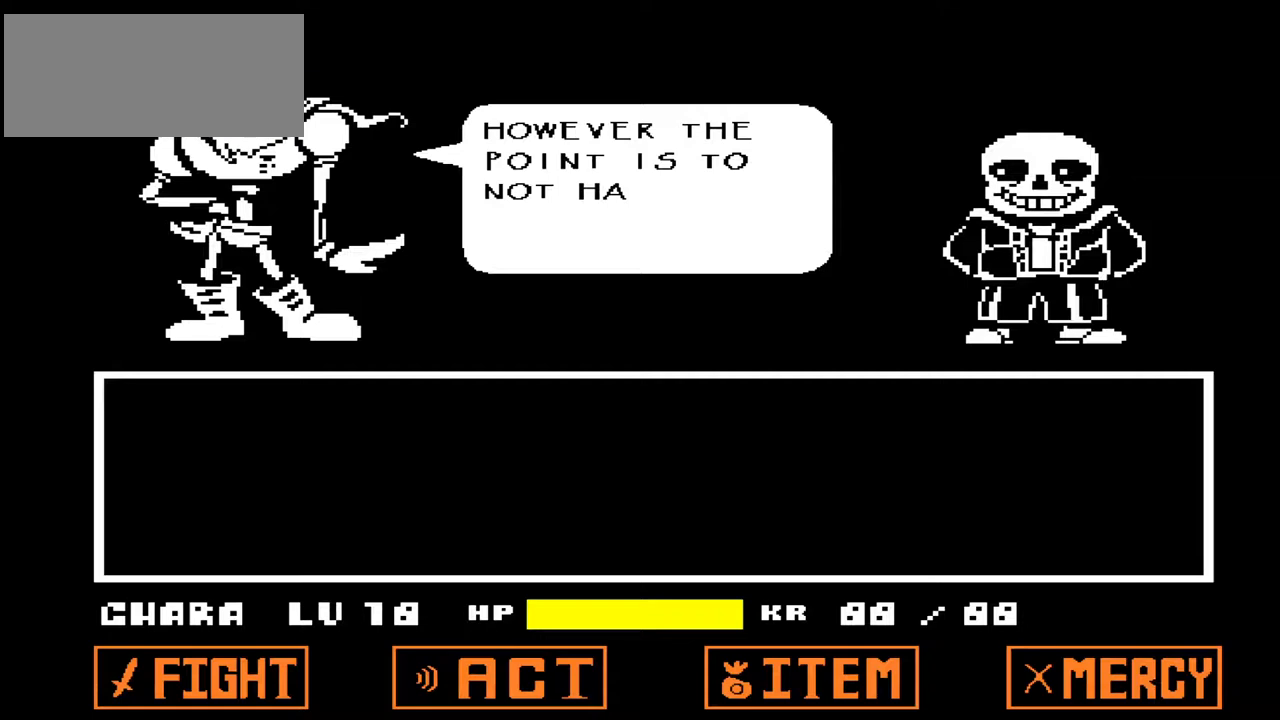
{"keys": ["z"], "events": [[500, "z", "down"]]}
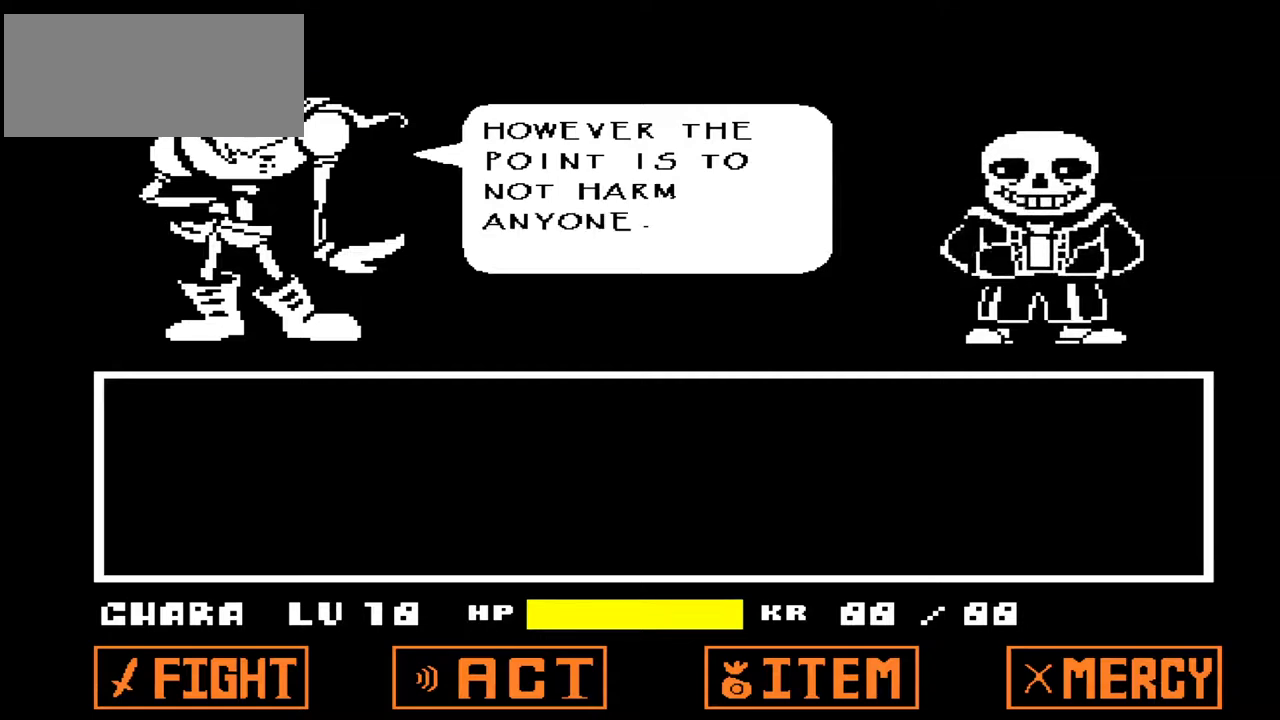
{"keys": [], "events": [[100, "z", "up"]]}
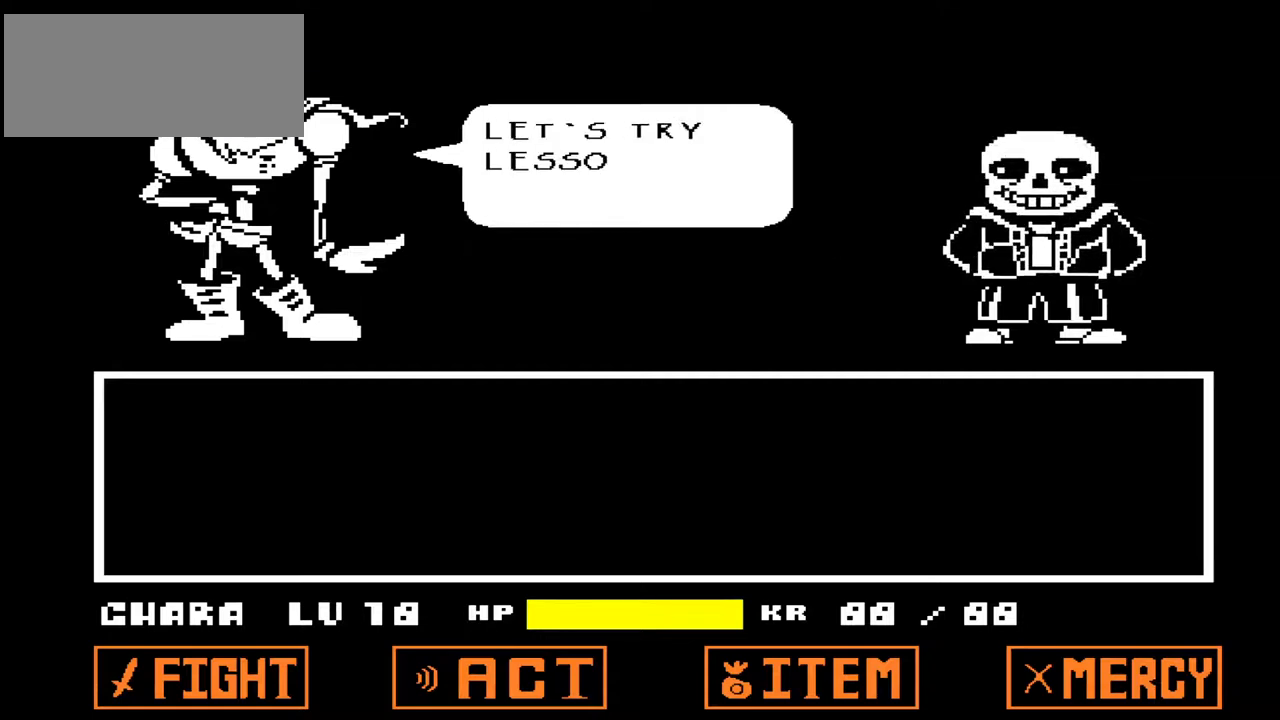
{"keys": [], "events": []}
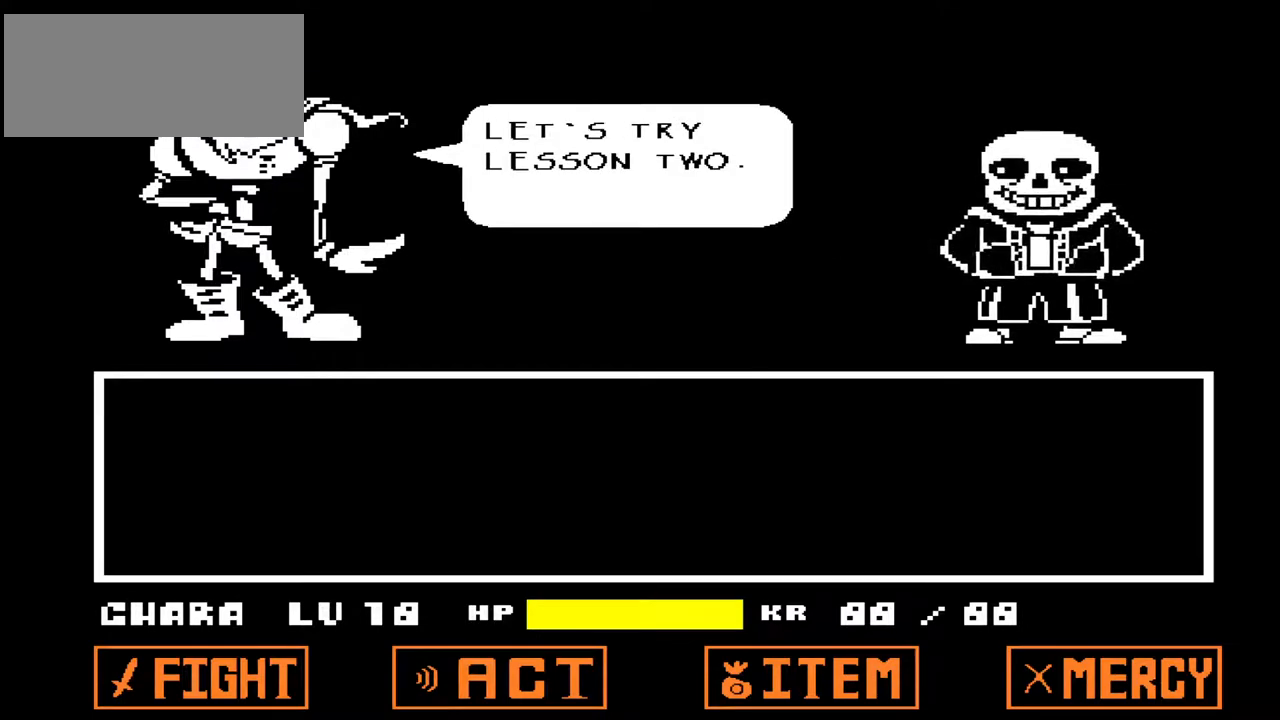
{"keys": [], "events": [[367, "z", "down"], [467, "z", "up"]]}
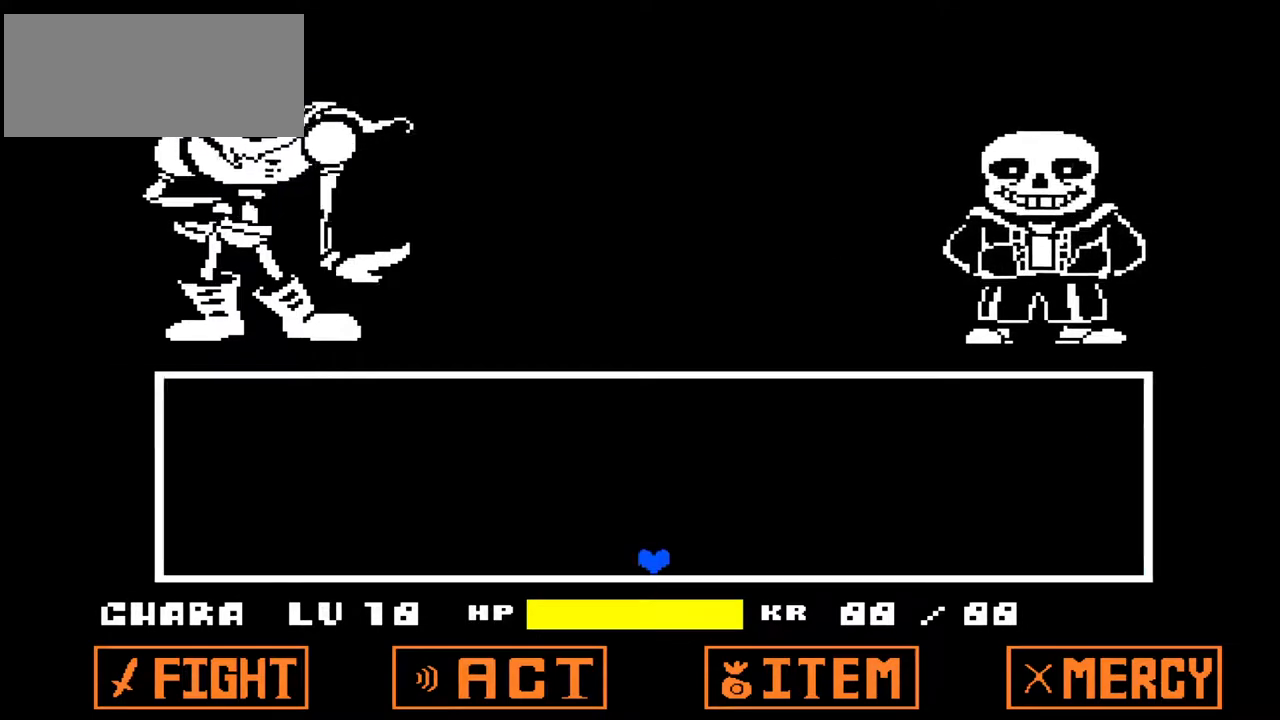
{"keys": [], "events": []}
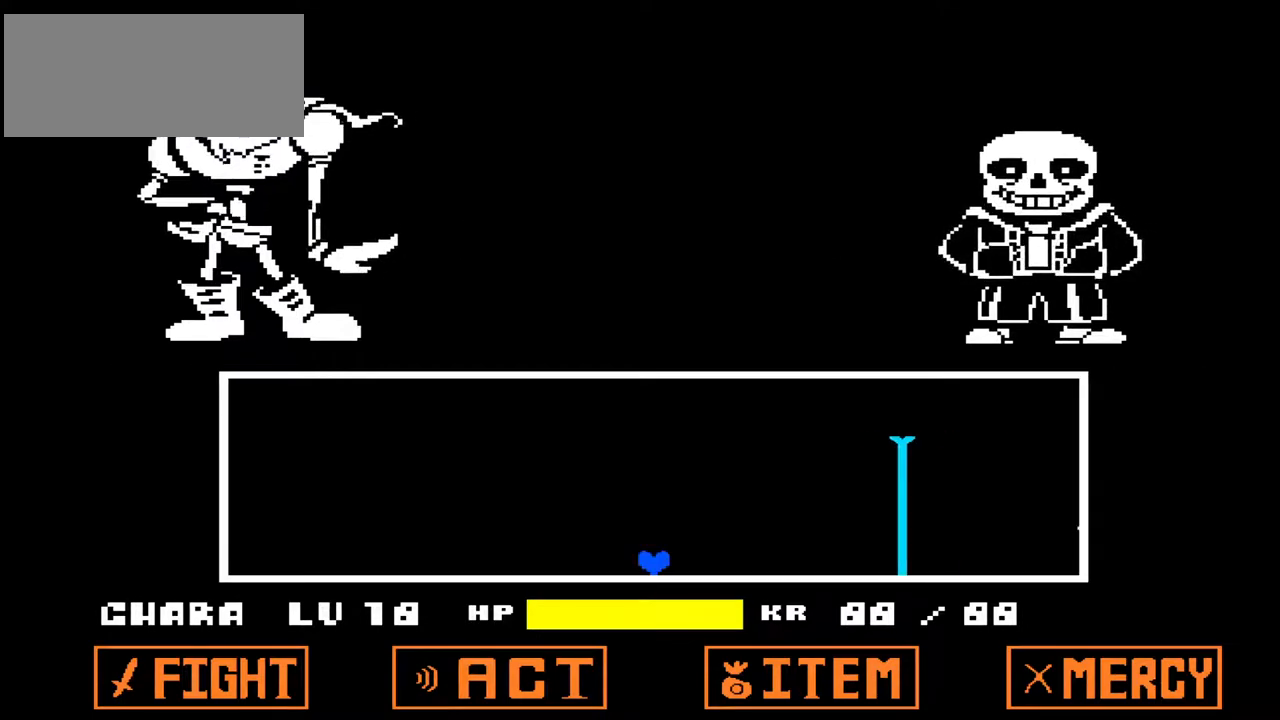
{"keys": [], "events": []}
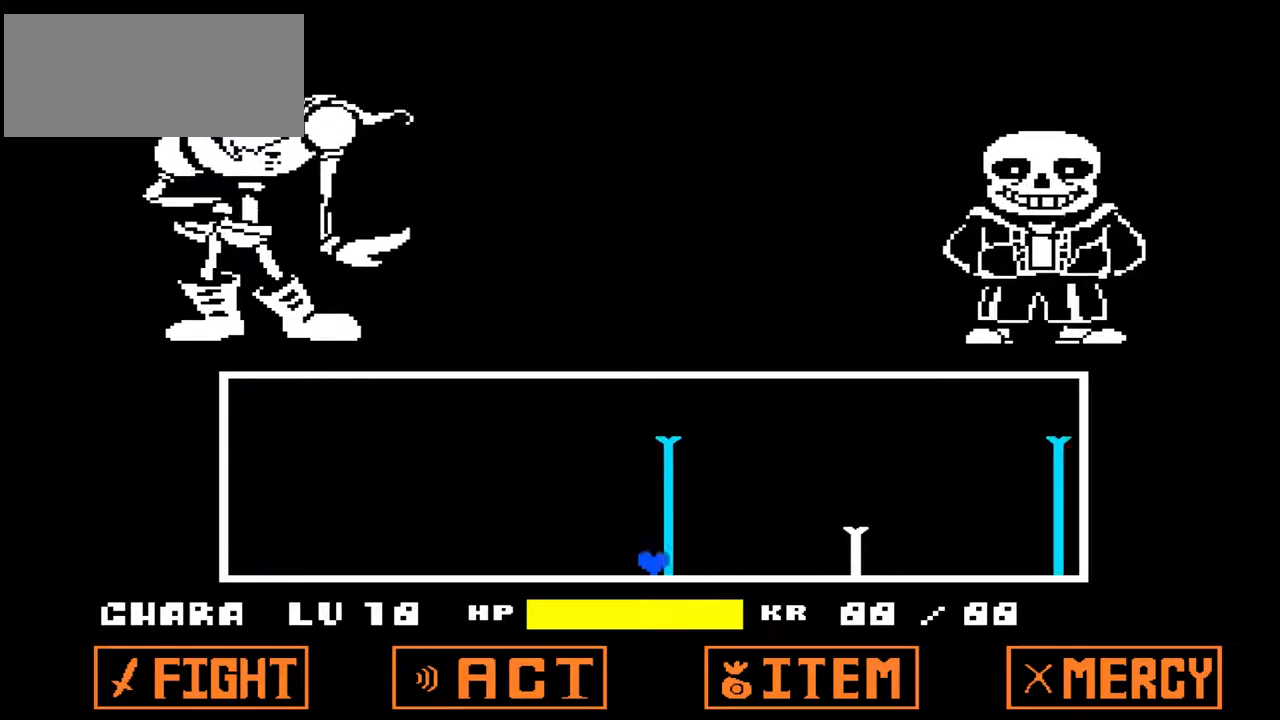
{"keys": [], "events": [[67, "up", "down"], [267, "up", "up"]]}
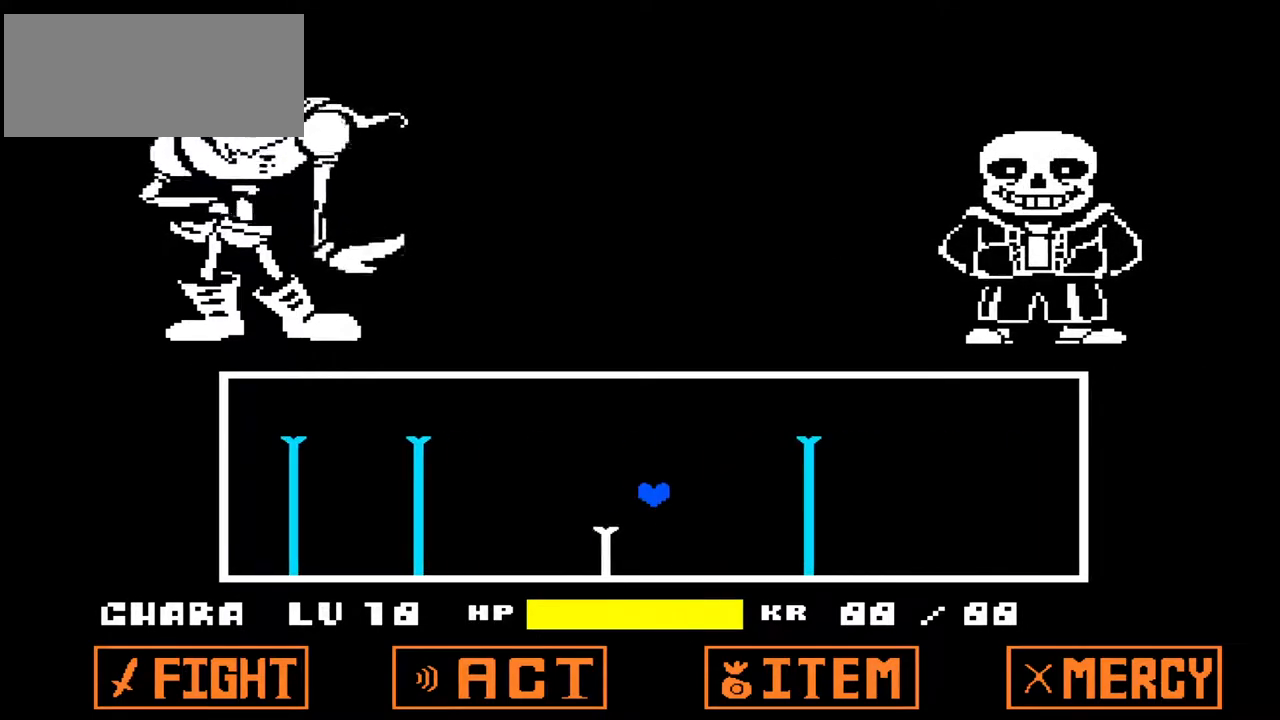
{"keys": [], "events": [[33, "left", "down"], [233, "left", "up"]]}
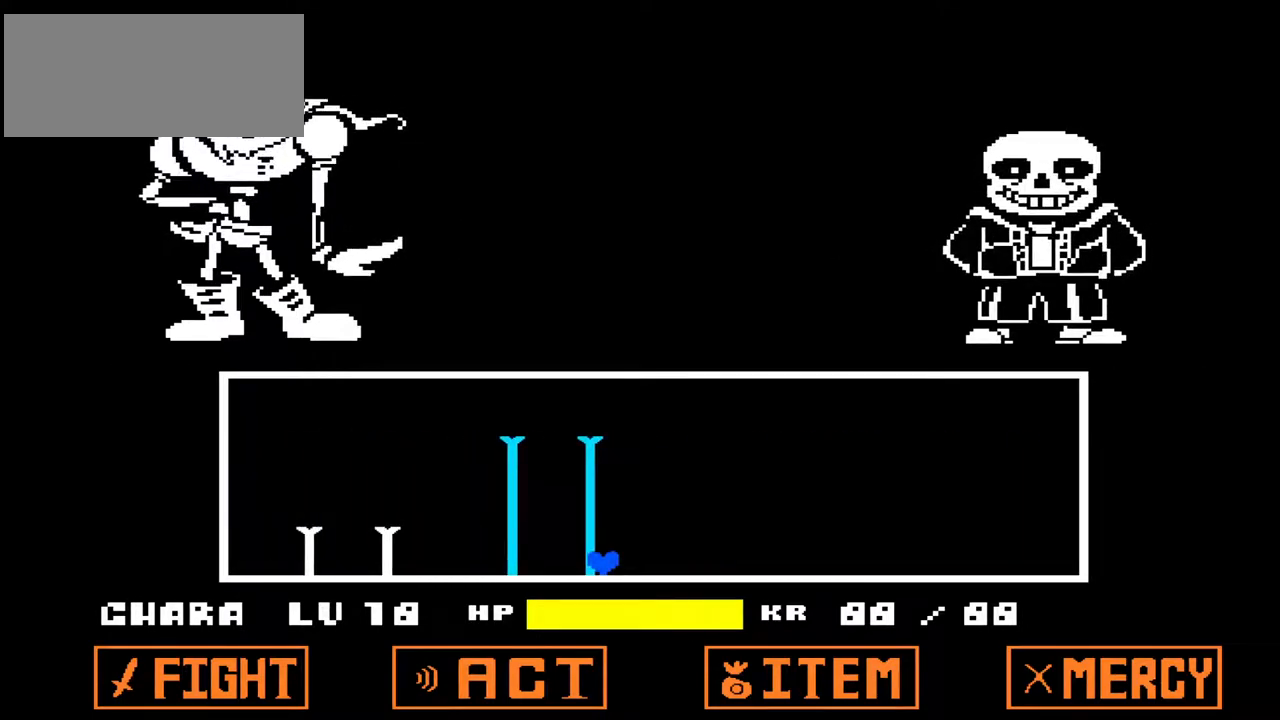
{"keys": [], "events": [[300, "up", "down"], [433, "up", "up"]]}
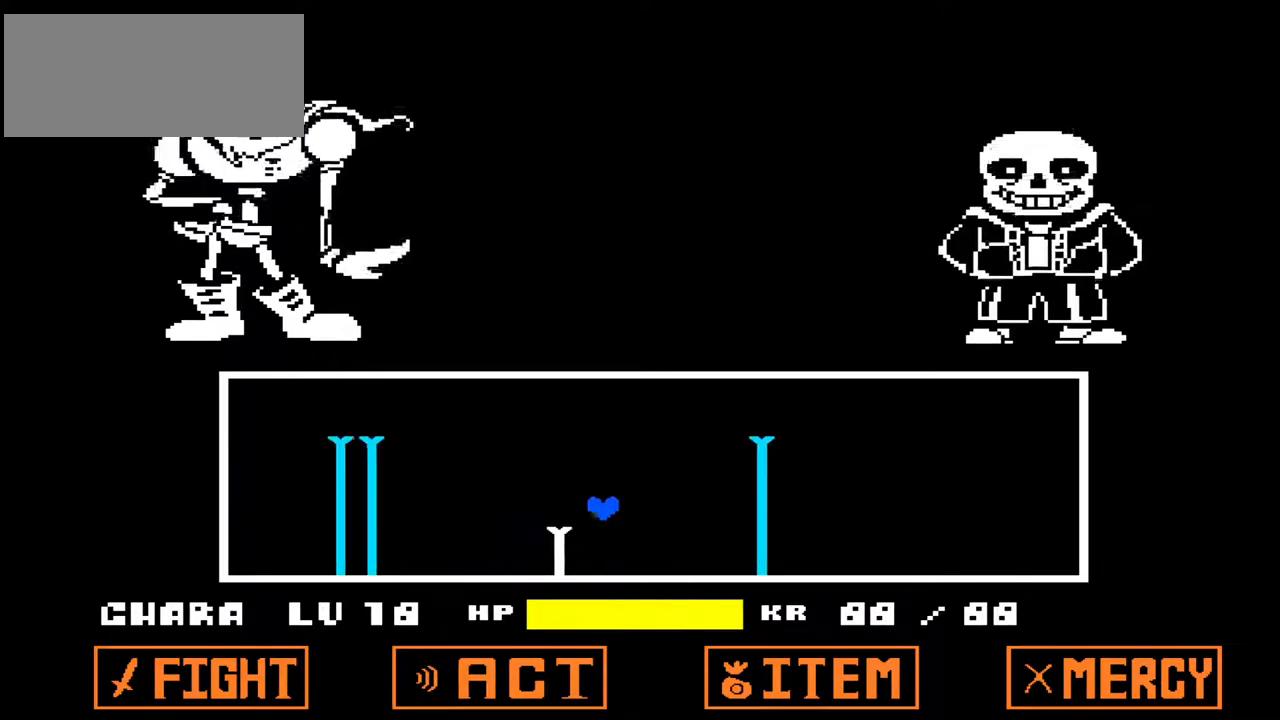
{"keys": [], "events": [[33, "right", "down"], [267, "right", "up"]]}
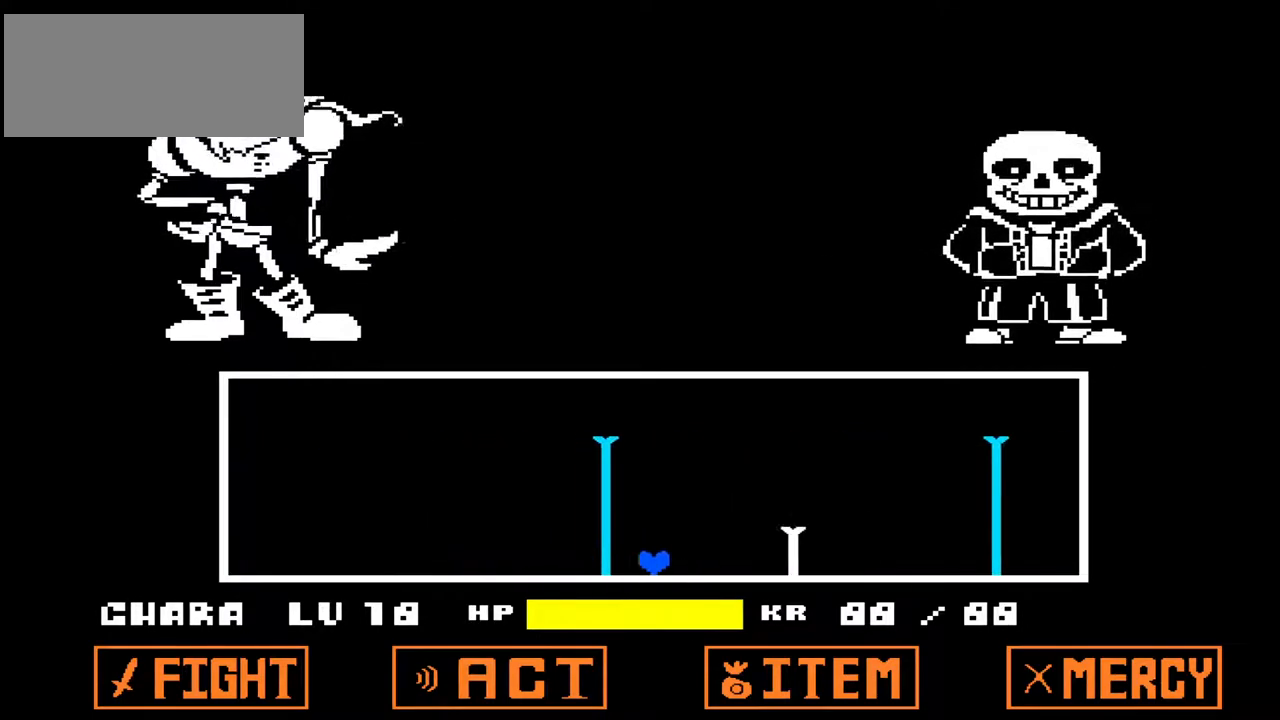
{"keys": [], "events": []}